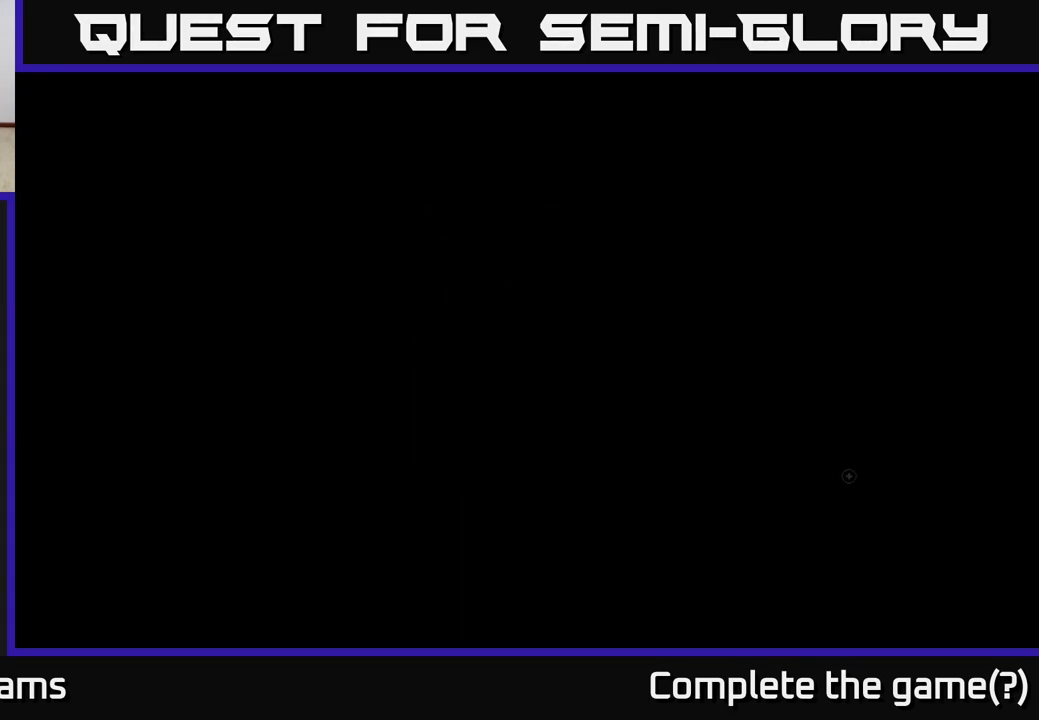
Gameplay with a controller (Xbox layout); each line is a JSON object with the inputs held at the frame after it. "events" lists button and stick changes between this image and that frame as [ms after this image, input, new state], when the widget could be followed in between.
{"buttons": [], "left_stick": "center", "right_stick": "center", "events": [[250, "START", "up"]]}
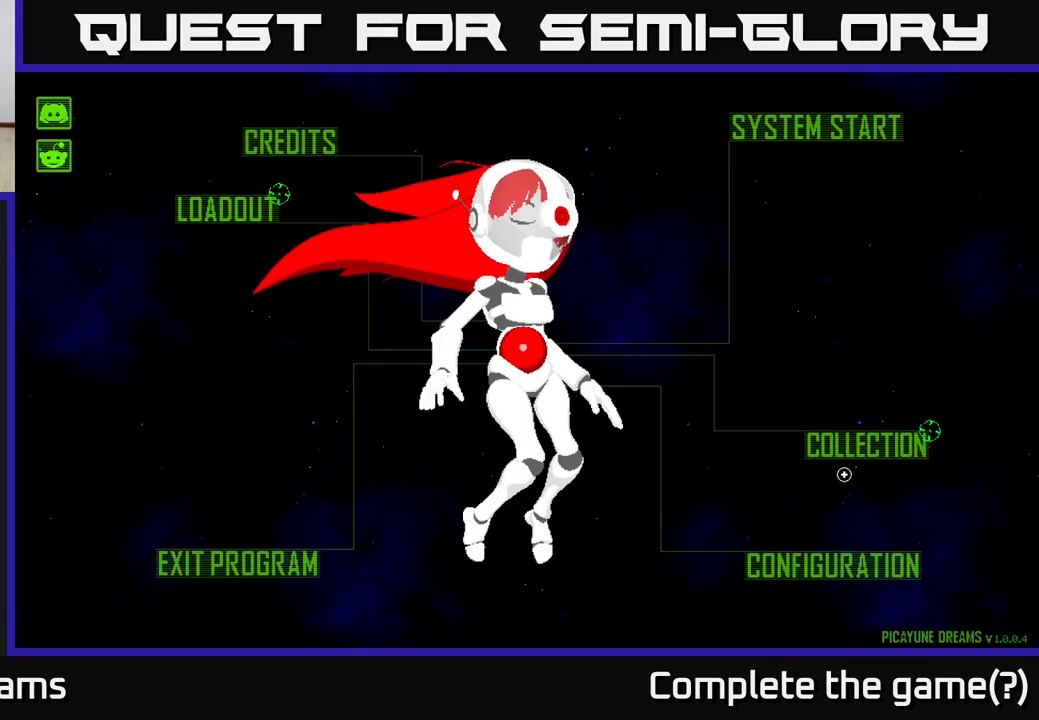
{"buttons": [], "left_stick": "up-left", "right_stick": "center", "events": [[433, "left_stick", "up-left"]]}
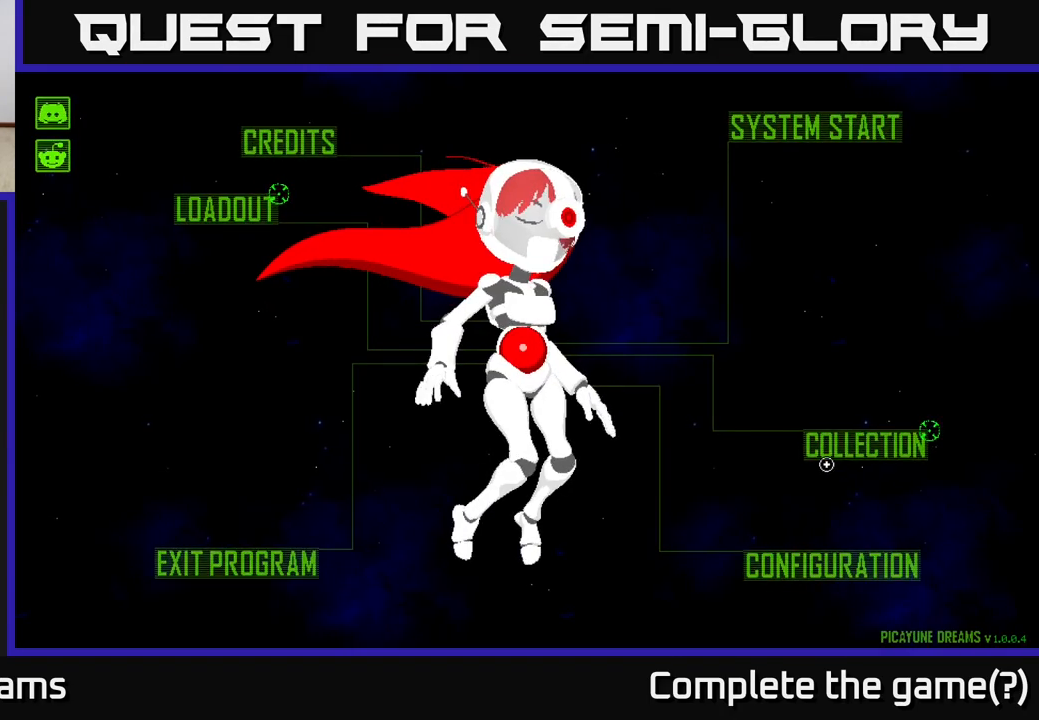
{"buttons": [], "left_stick": "left", "right_stick": "center", "events": [[267, "left_stick", "left"]]}
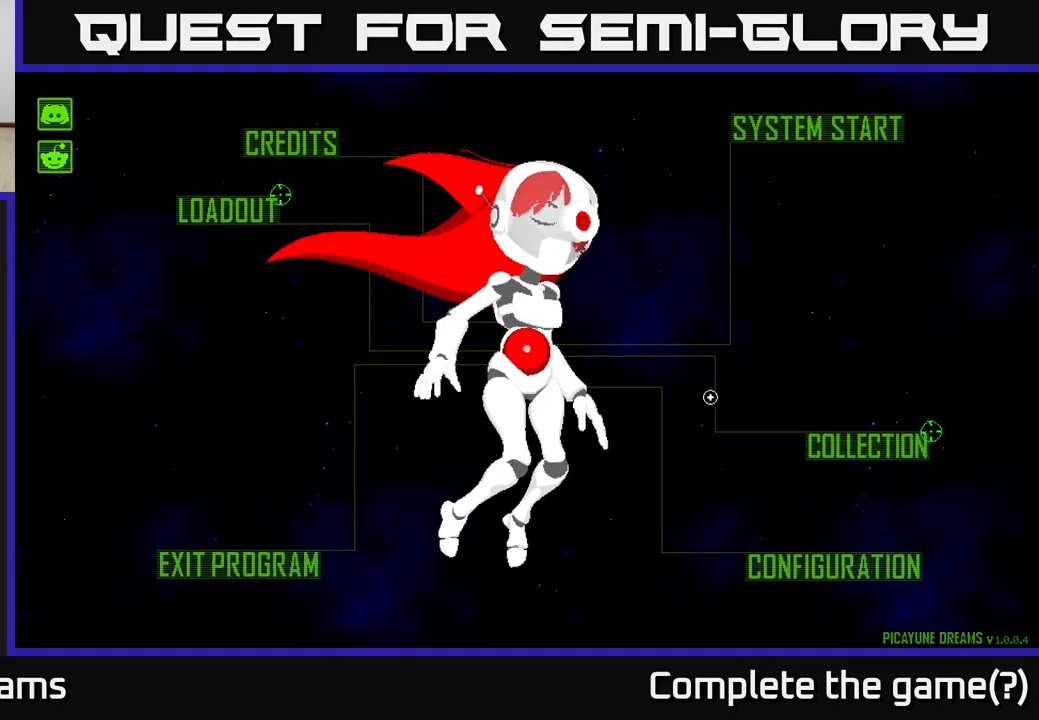
{"buttons": [], "left_stick": "up-left", "right_stick": "center", "events": [[283, "left_stick", "up-left"]]}
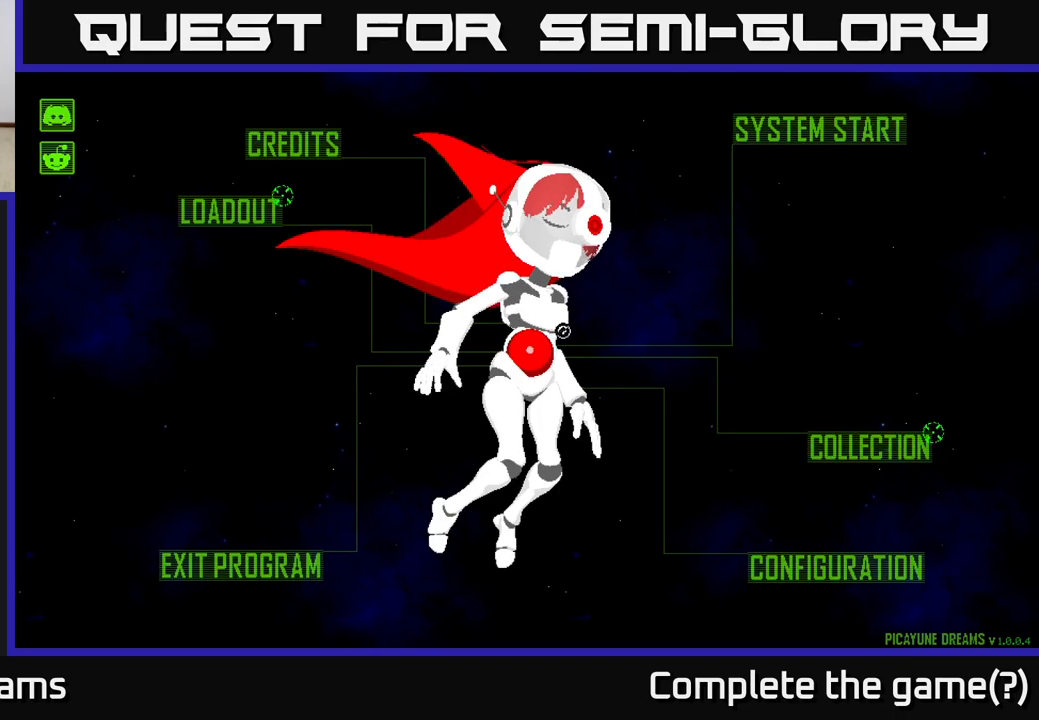
{"buttons": [], "left_stick": "up-left", "right_stick": "center", "events": []}
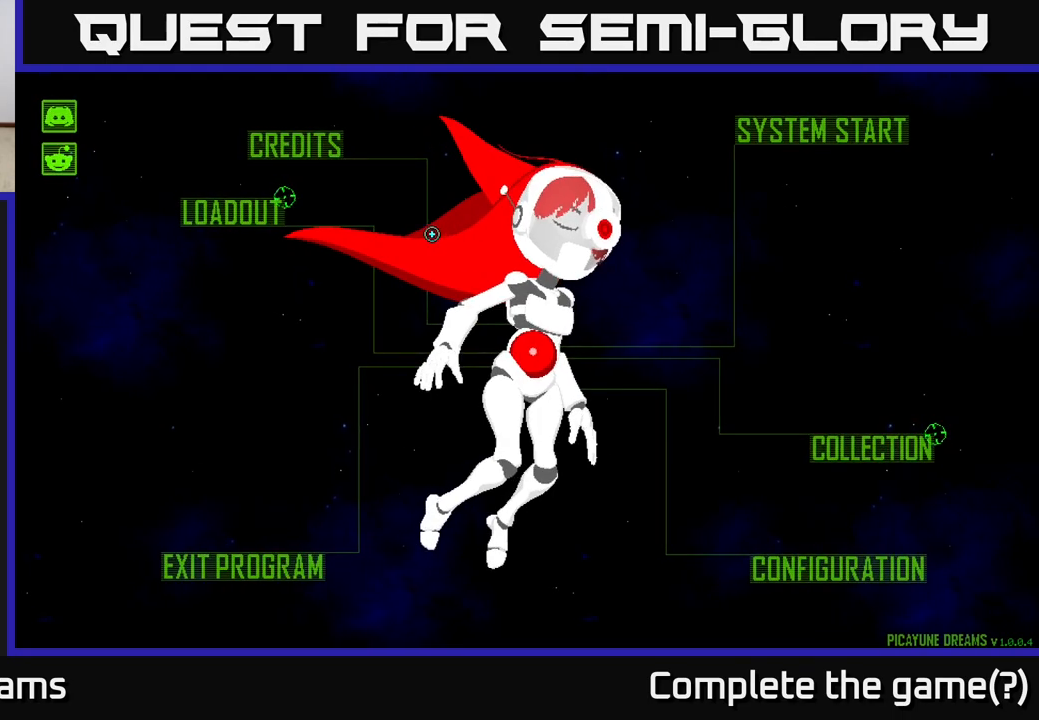
{"buttons": [], "left_stick": "left", "right_stick": "center", "events": [[67, "left_stick", "left"]]}
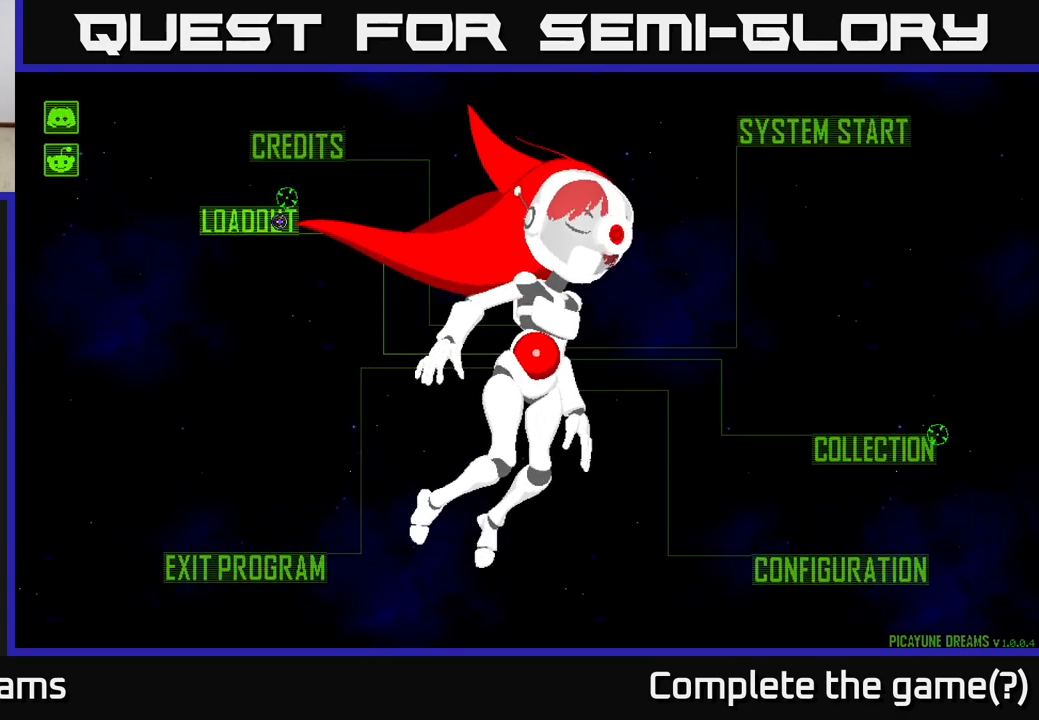
{"buttons": [], "left_stick": "down-right", "right_stick": "center", "events": [[50, "left_stick", "center"], [133, "A", "down"], [267, "A", "up"], [500, "left_stick", "down-right"]]}
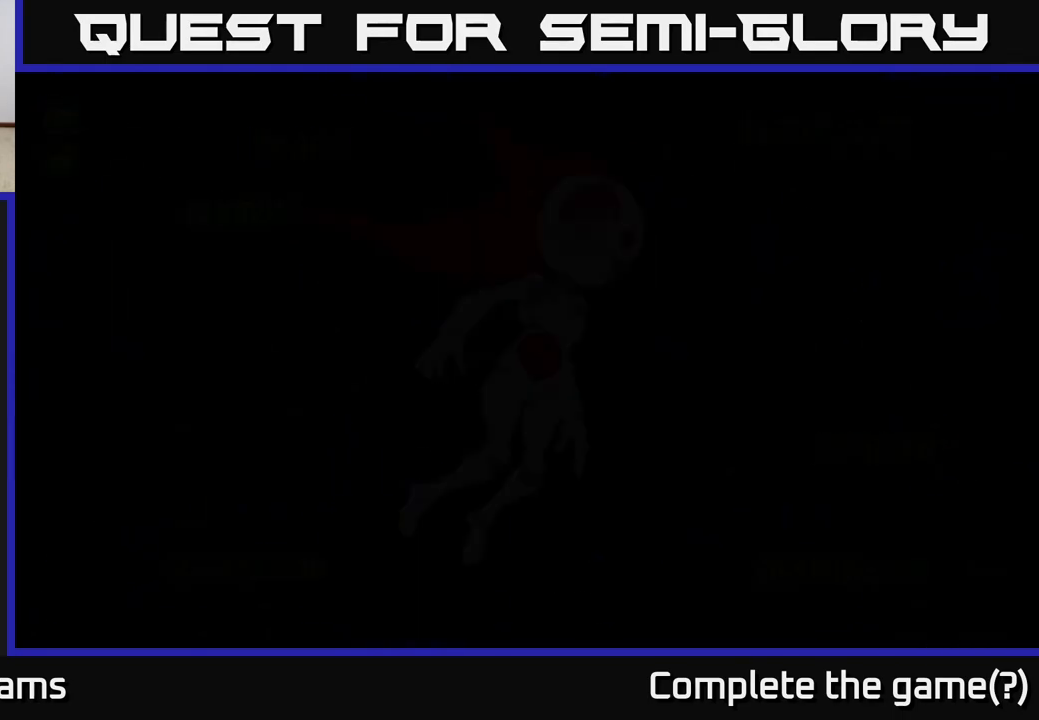
{"buttons": [], "left_stick": "down-right", "right_stick": "center", "events": []}
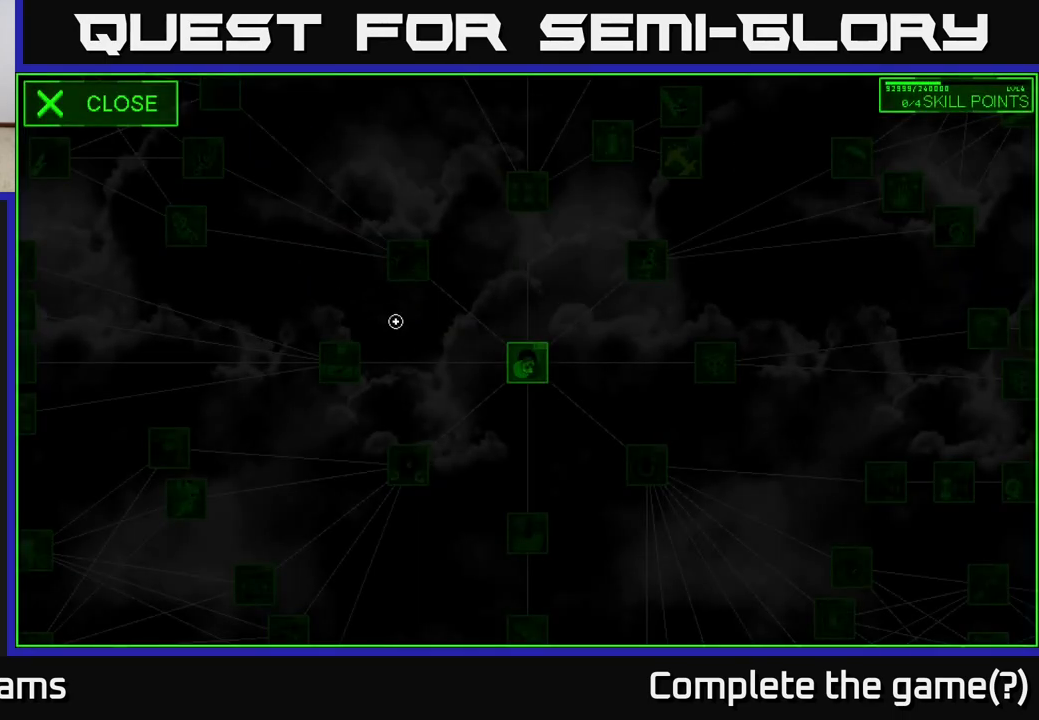
{"buttons": [], "left_stick": "down", "right_stick": "center", "events": [[83, "left_stick", "down"]]}
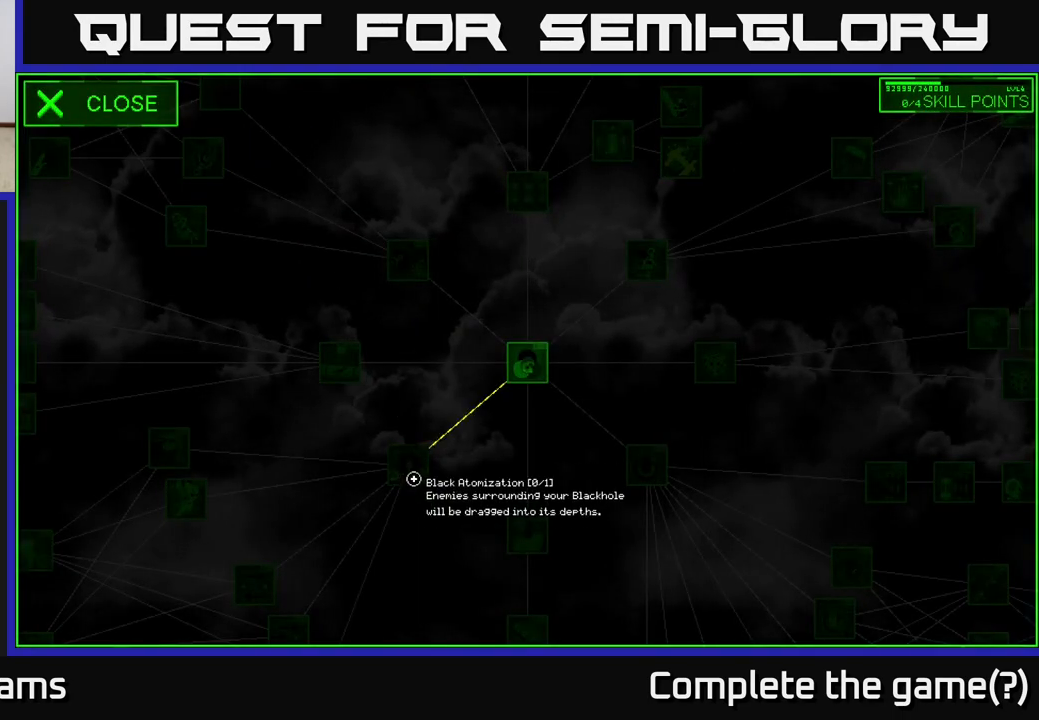
{"buttons": [], "left_stick": "down", "right_stick": "center", "events": []}
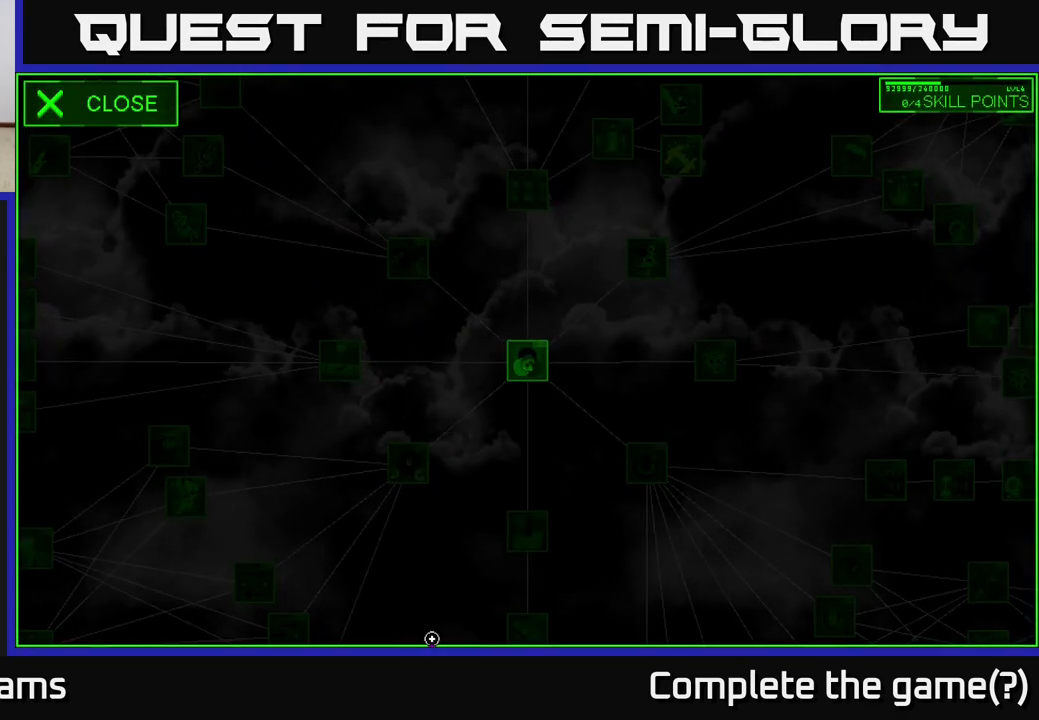
{"buttons": [], "left_stick": "down", "right_stick": "center", "events": []}
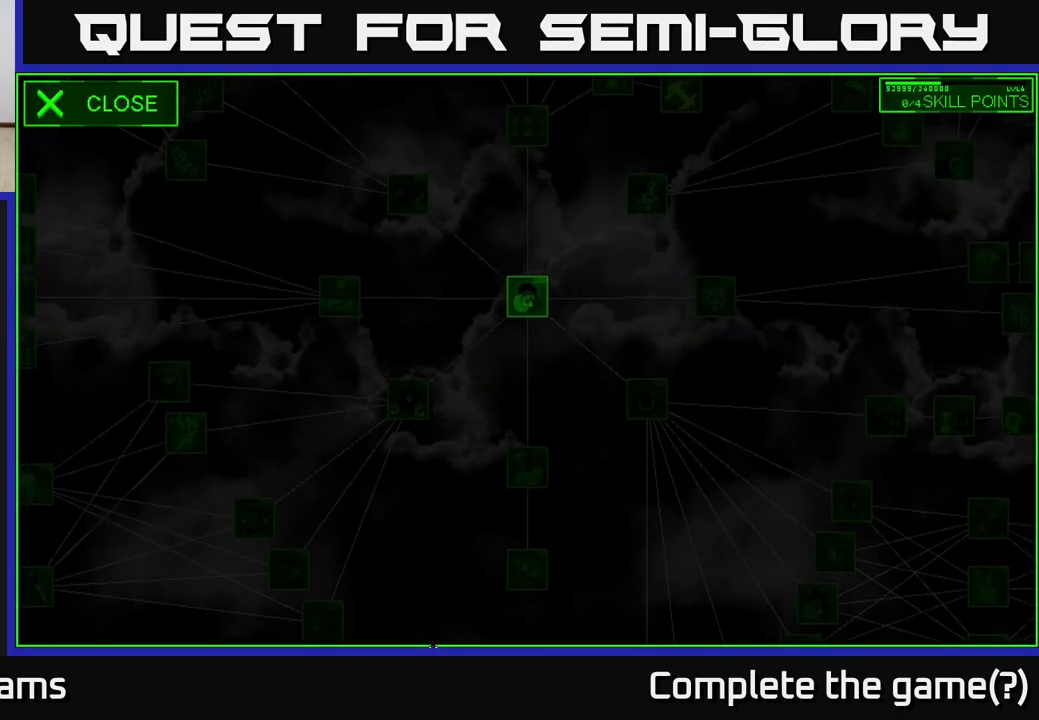
{"buttons": [], "left_stick": "down", "right_stick": "center", "events": []}
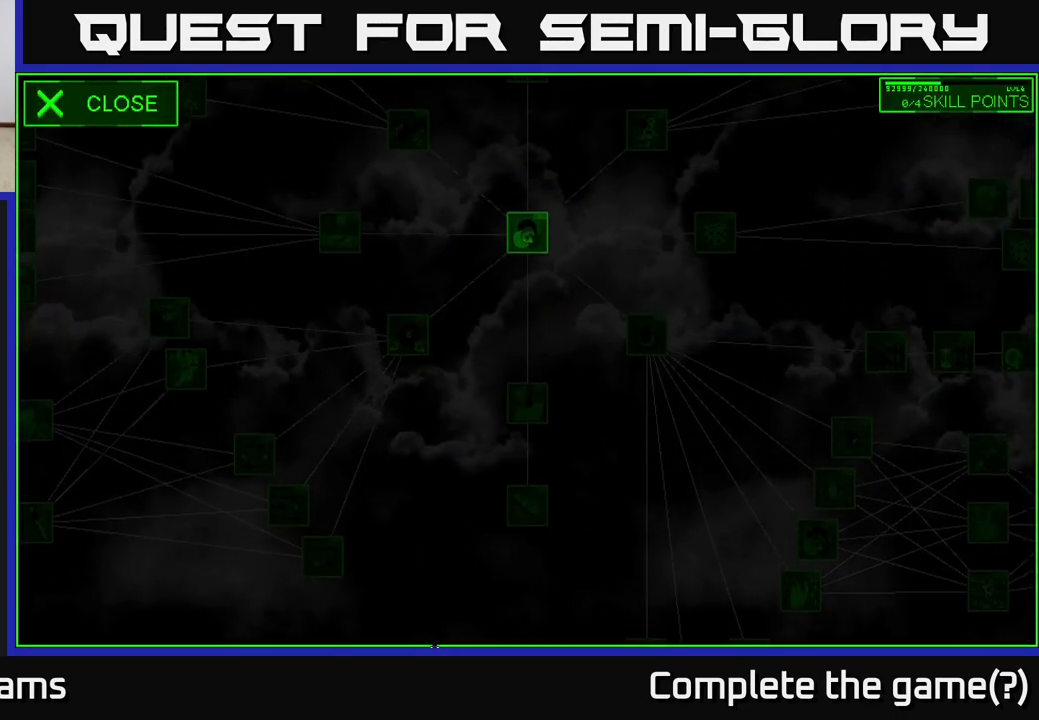
{"buttons": [], "left_stick": "down-left", "right_stick": "down-left", "events": [[200, "right_stick", "down-left"], [417, "left_stick", "down-left"]]}
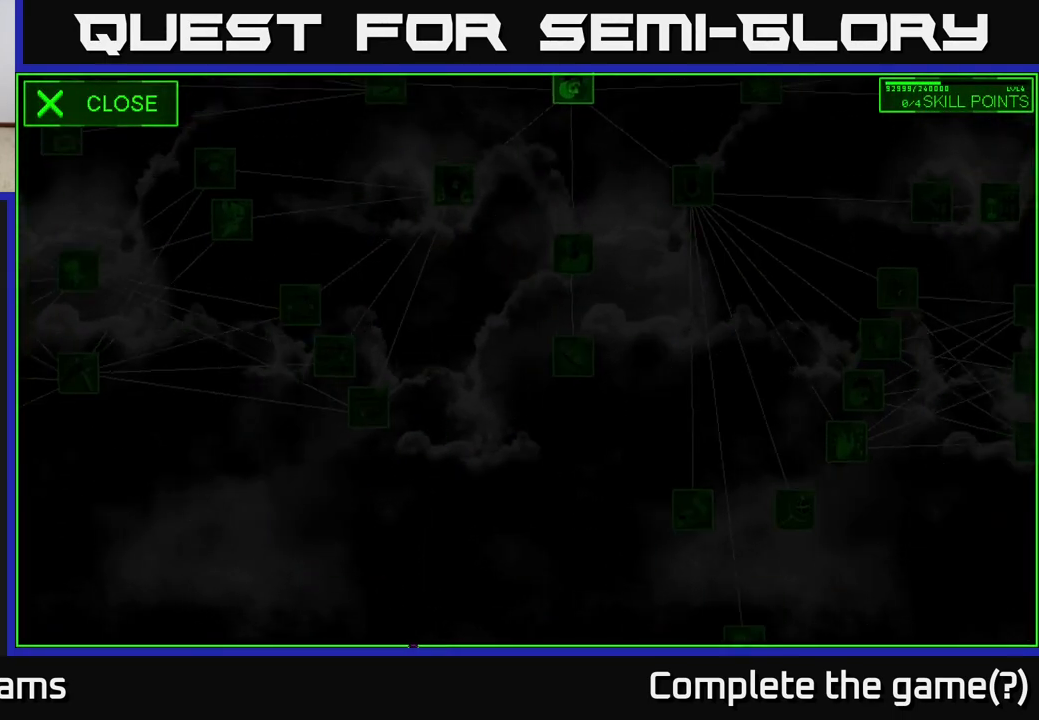
{"buttons": [], "left_stick": "down-left", "right_stick": "left", "events": [[367, "right_stick", "left"]]}
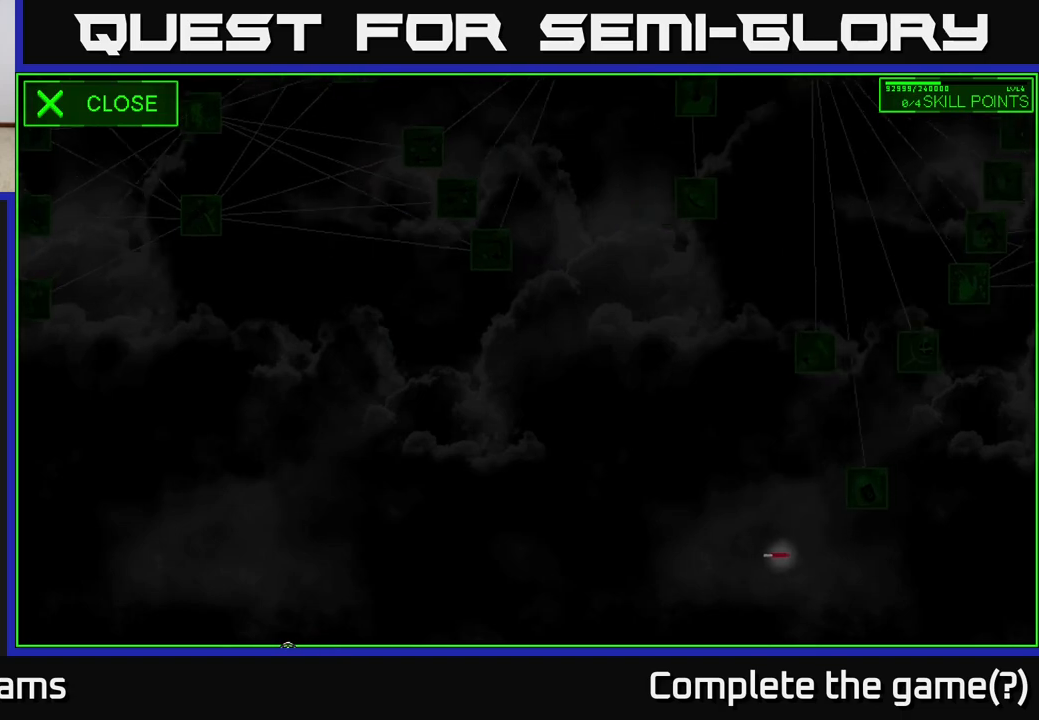
{"buttons": [], "left_stick": "up", "right_stick": "up-left", "events": [[100, "left_stick", "left"], [233, "right_stick", "up-left"], [300, "left_stick", "up"]]}
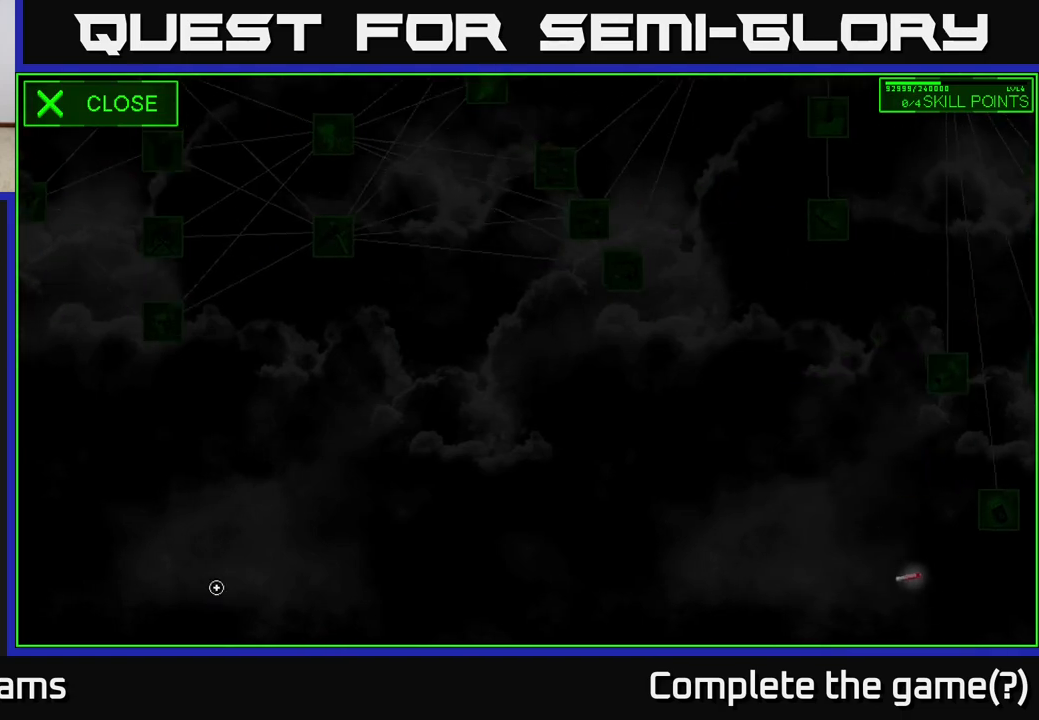
{"buttons": [], "left_stick": "up-left", "right_stick": "up-left", "events": [[67, "left_stick", "up-left"]]}
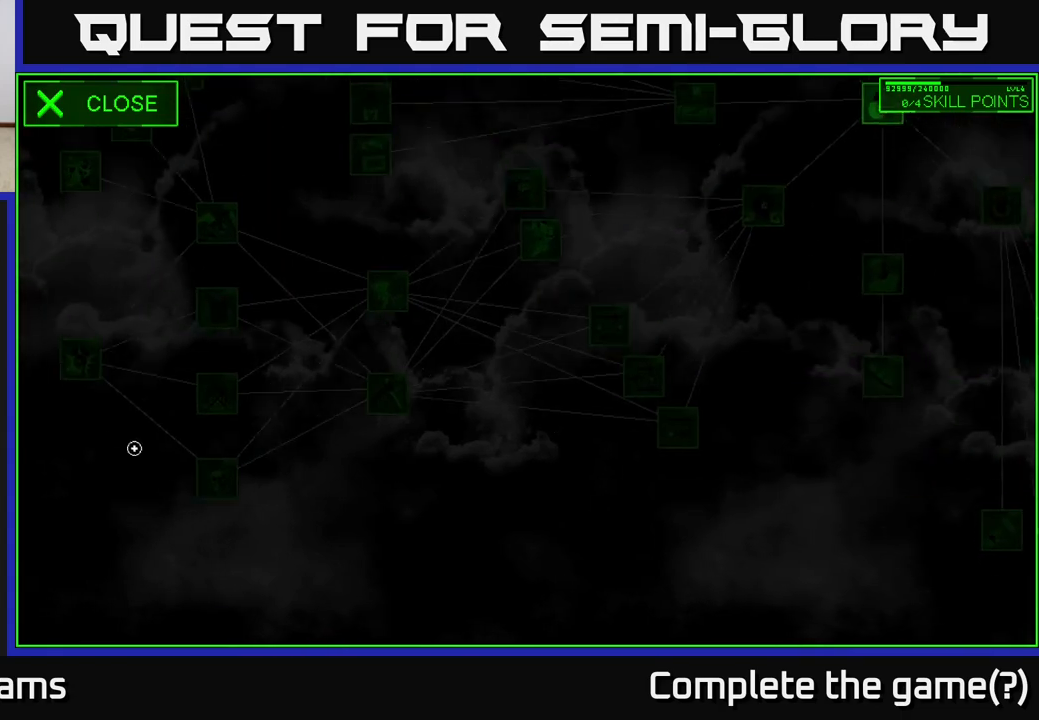
{"buttons": [], "left_stick": "center", "right_stick": "up-left", "events": [[267, "left_stick", "center"]]}
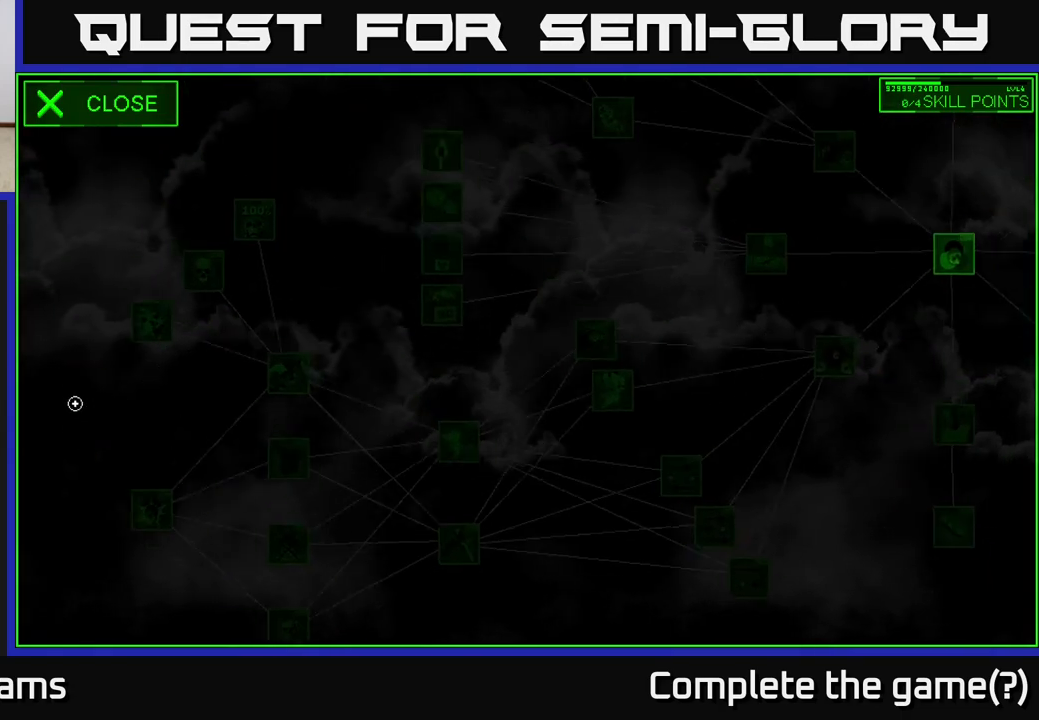
{"buttons": [], "left_stick": "center", "right_stick": "up", "events": [[283, "right_stick", "up"]]}
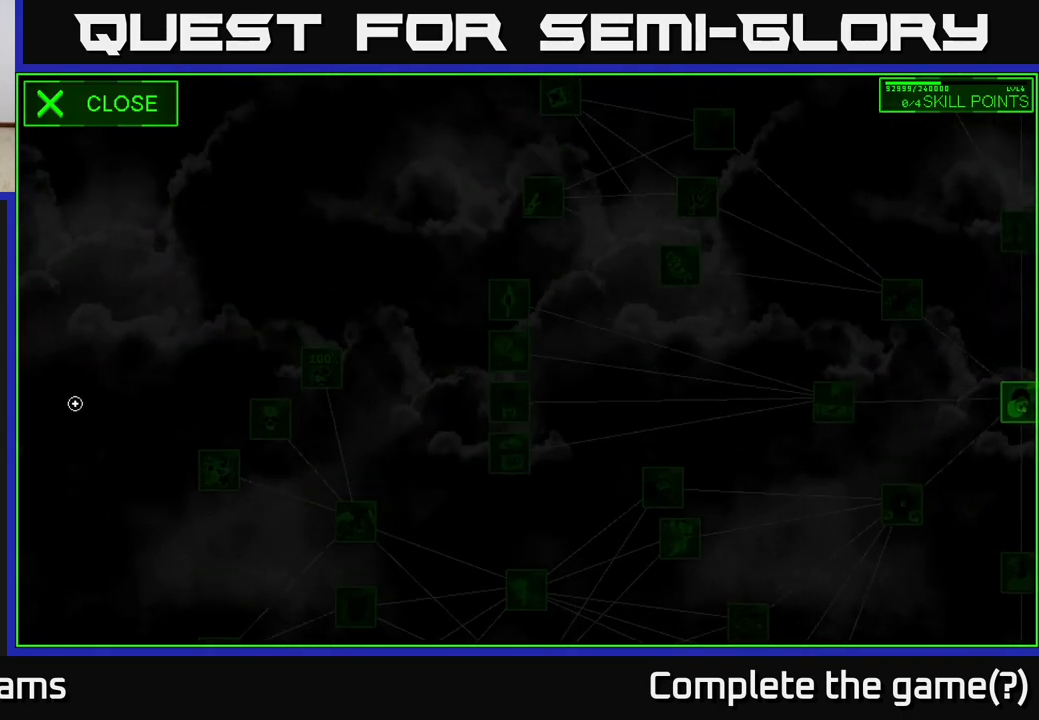
{"buttons": [], "left_stick": "up-right", "right_stick": "up-right", "events": [[400, "left_stick", "up-right"], [400, "right_stick", "up-right"]]}
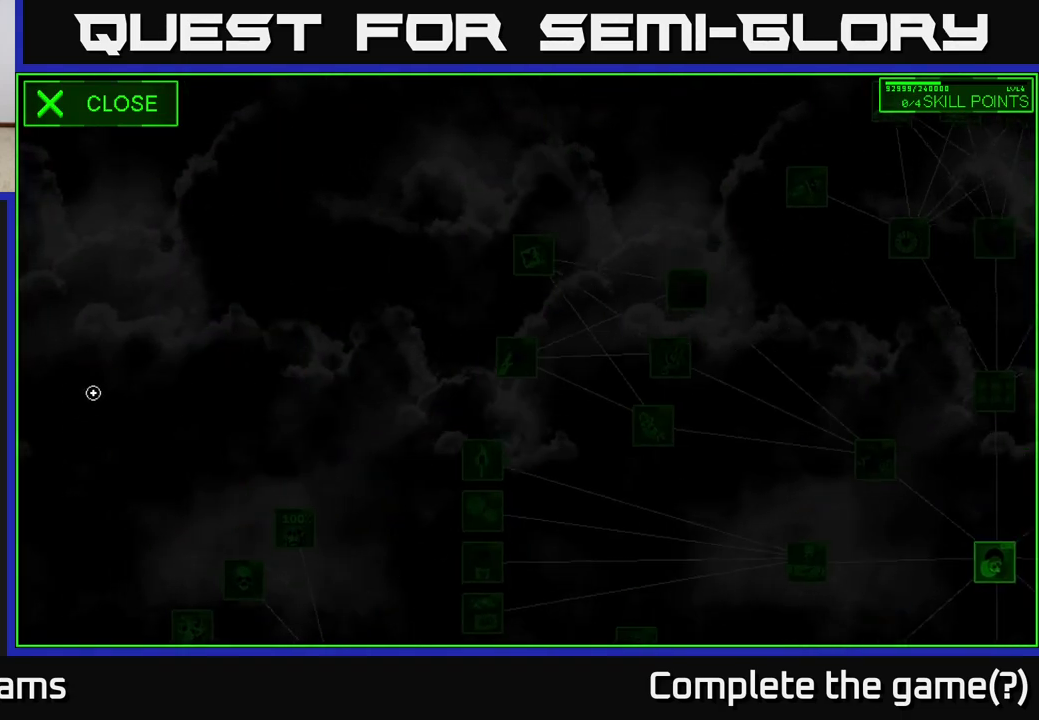
{"buttons": [], "left_stick": "up-right", "right_stick": "up-right", "events": []}
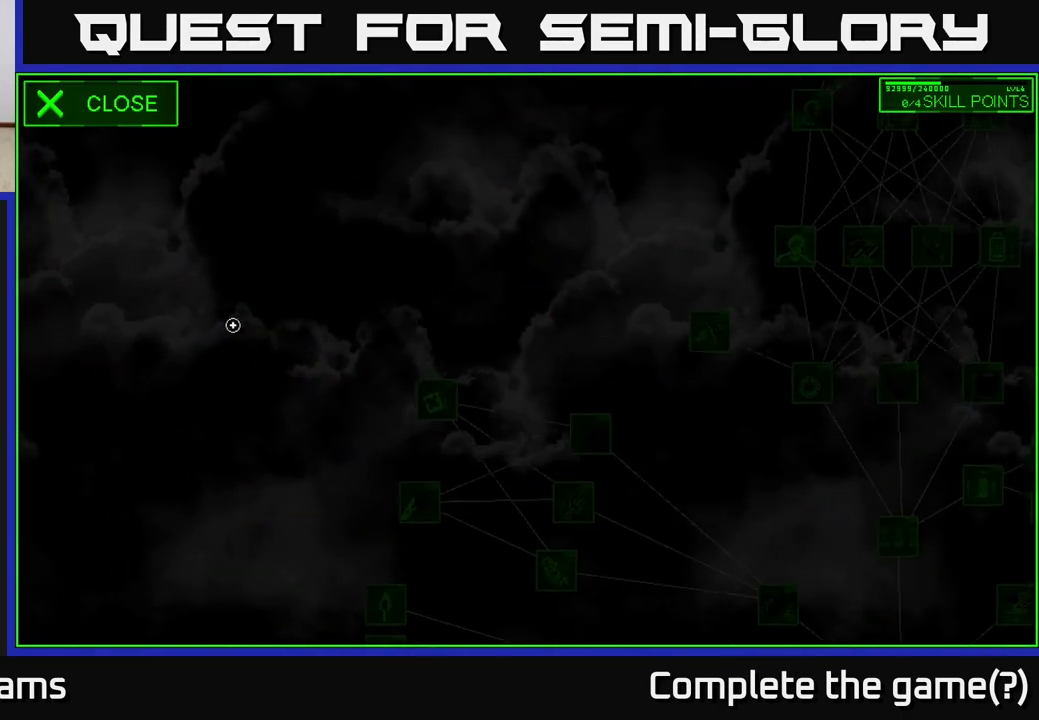
{"buttons": [], "left_stick": "right", "right_stick": "right", "events": [[17, "left_stick", "right"], [183, "right_stick", "right"]]}